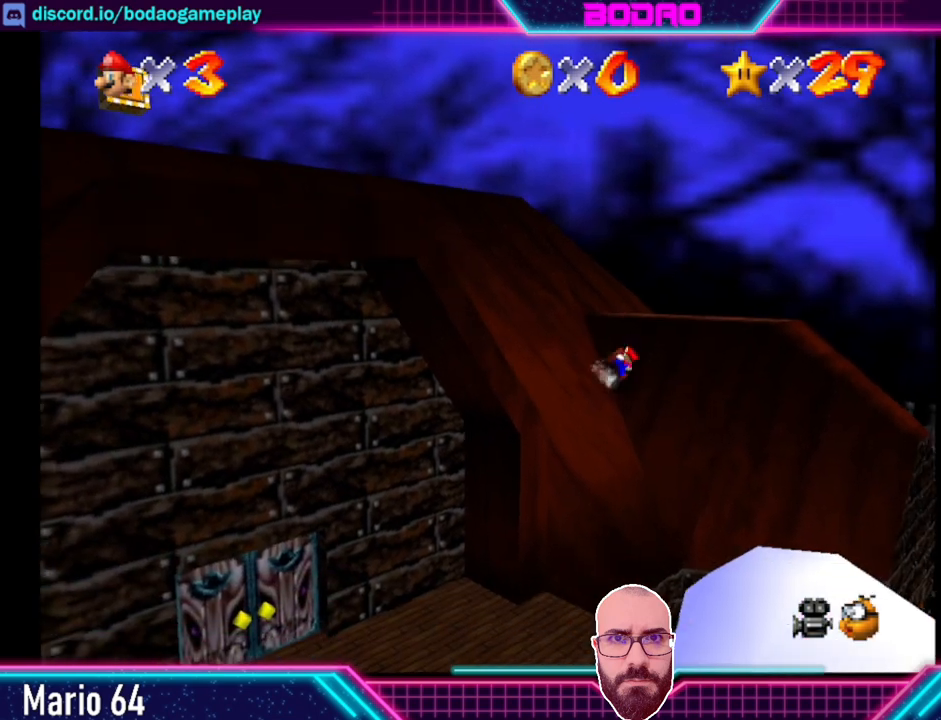
Gameplay with a controller (Xbox layout); each line is a JSON object with the inputs held at the frame after it. "events" lists button and stick changes between this image and that frame as [ms after this image, input, new state], when the widget could be followed in between. Not read: L3 R3 right_stick.
{"buttons": ["A", "X"], "left_stick": "up", "events": [[320, "X", "up"], [360, "A", "up"], [440, "A", "down"], [520, "X", "down"]]}
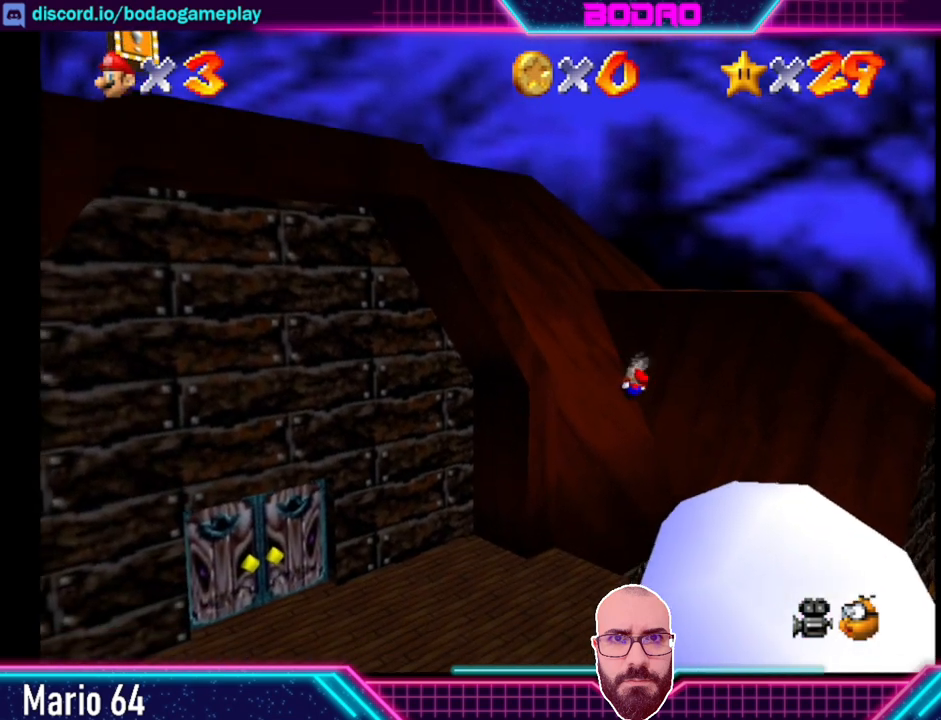
{"buttons": ["A", "X"], "left_stick": "up", "events": [[40, "X", "up"], [160, "A", "up"], [240, "A", "down"], [280, "X", "down"]]}
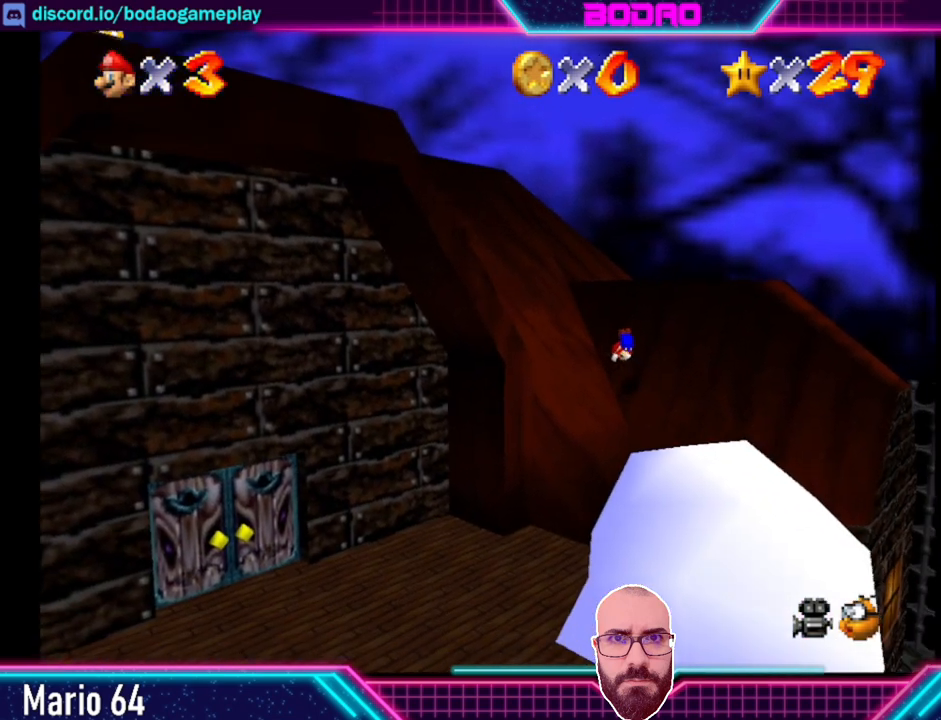
{"buttons": [], "left_stick": "up", "events": [[80, "X", "up"], [120, "A", "up"], [160, "left_stick", "center"], [320, "A", "down"], [320, "left_stick", "up"], [520, "A", "up"]]}
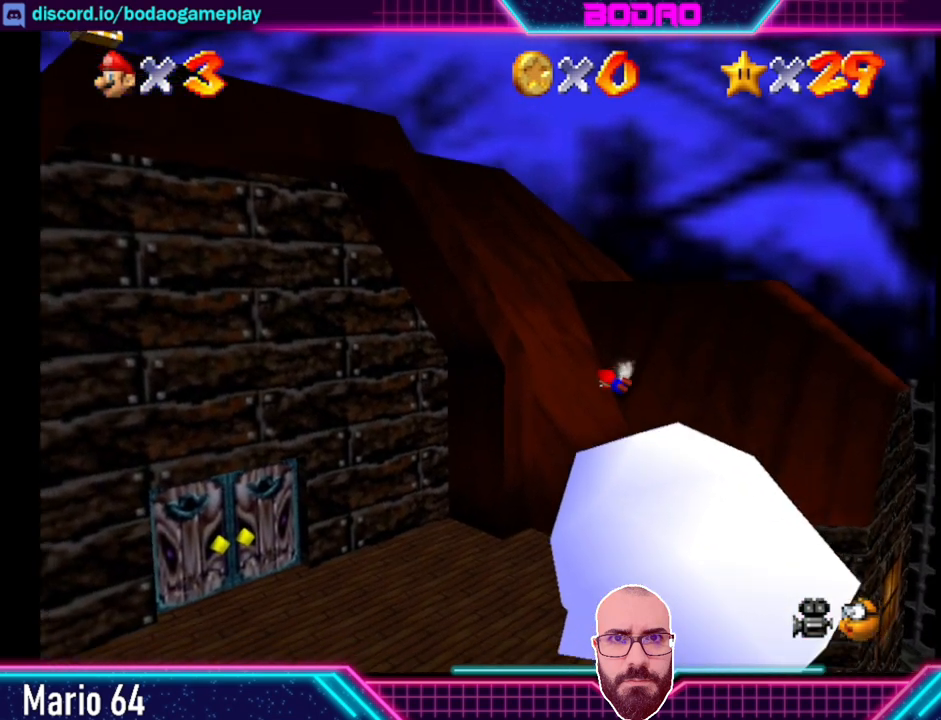
{"buttons": [], "left_stick": "up", "events": [[40, "A", "down"], [240, "A", "up"], [280, "A", "down"], [440, "A", "up"]]}
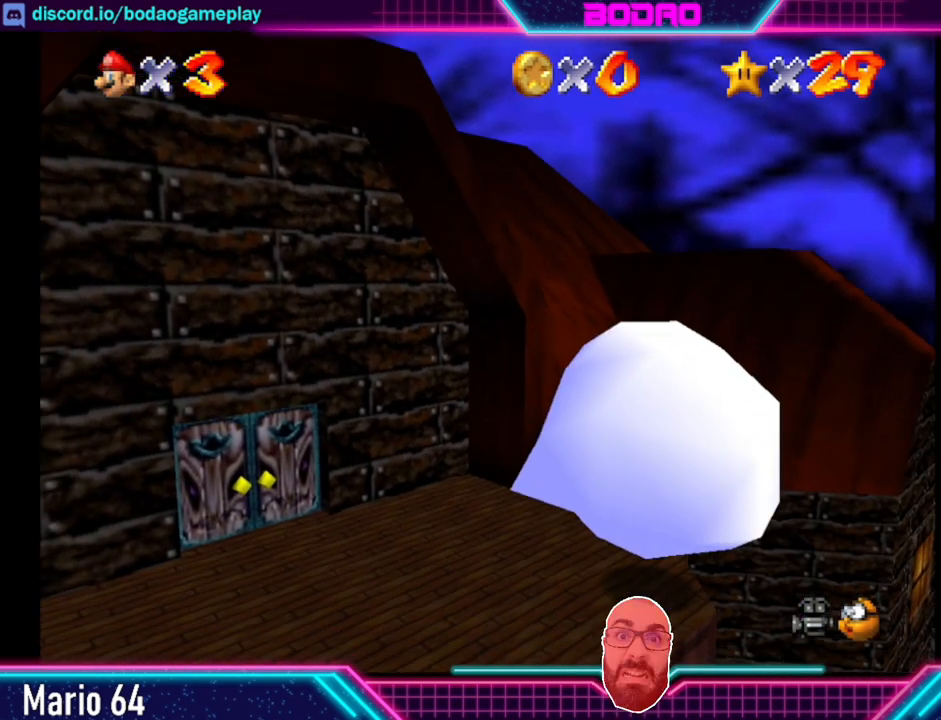
{"buttons": ["A"], "left_stick": "up", "events": [[40, "A", "down"], [200, "A", "up"], [240, "A", "down"], [400, "A", "up"], [440, "A", "down"]]}
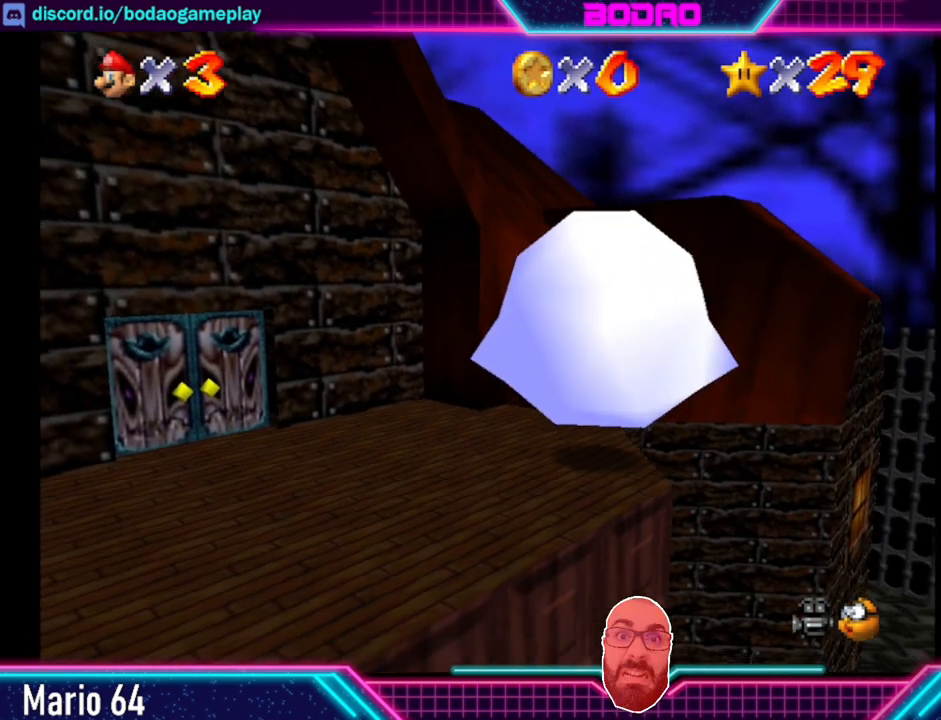
{"buttons": [], "left_stick": "up", "events": [[80, "A", "up"], [120, "A", "down"], [240, "A", "up"], [280, "A", "down"], [440, "A", "up"]]}
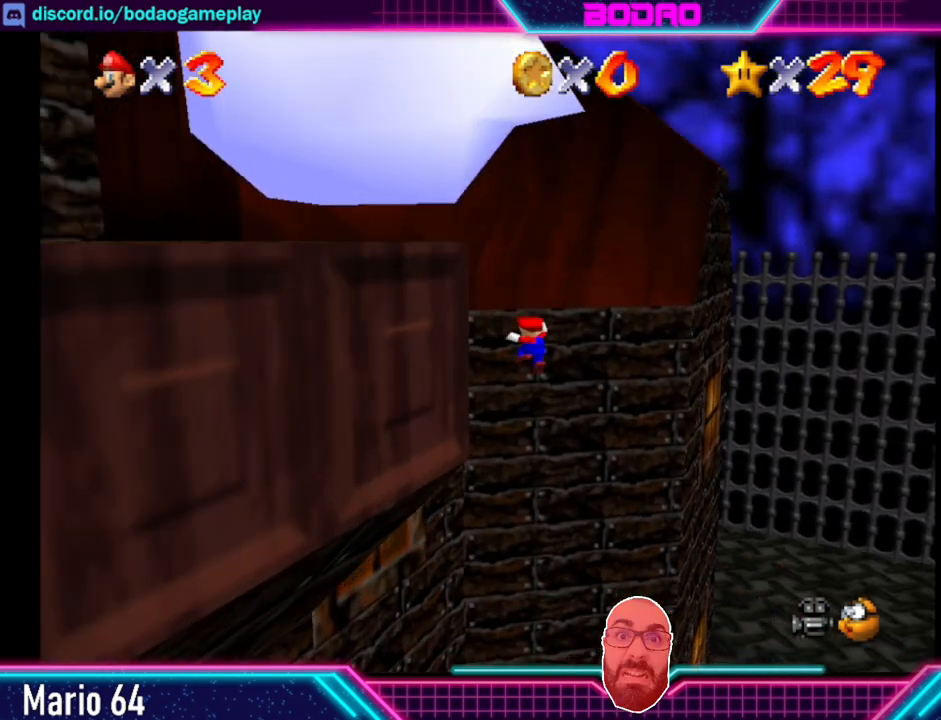
{"buttons": [], "left_stick": "center", "events": [[40, "A", "down"], [240, "A", "up"], [320, "left_stick", "center"]]}
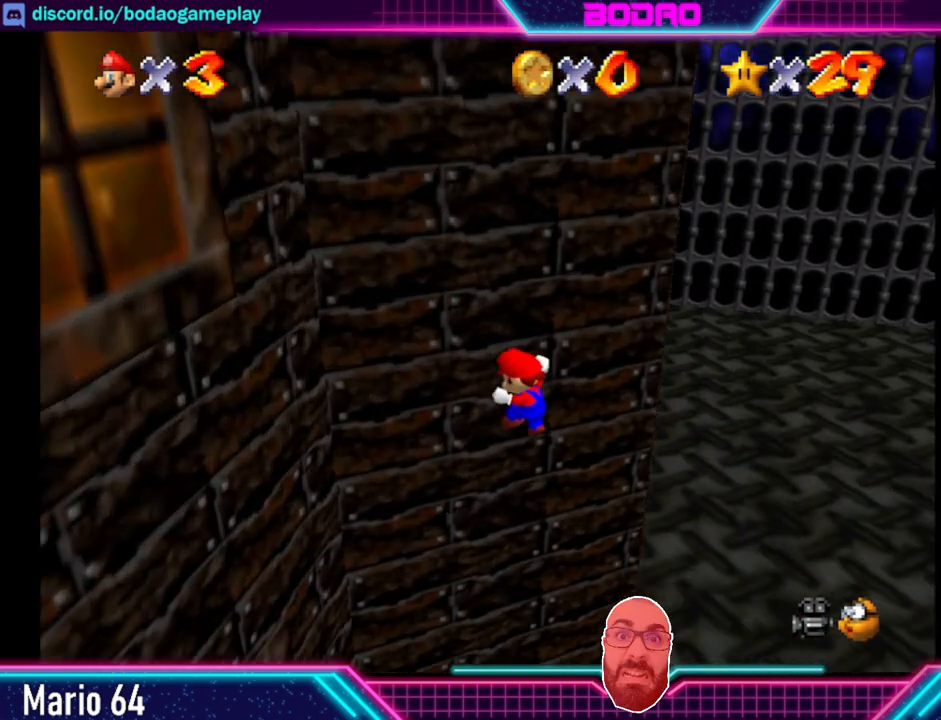
{"buttons": [], "left_stick": "down-left", "events": [[40, "left_stick", "left"], [120, "left_stick", "down-left"]]}
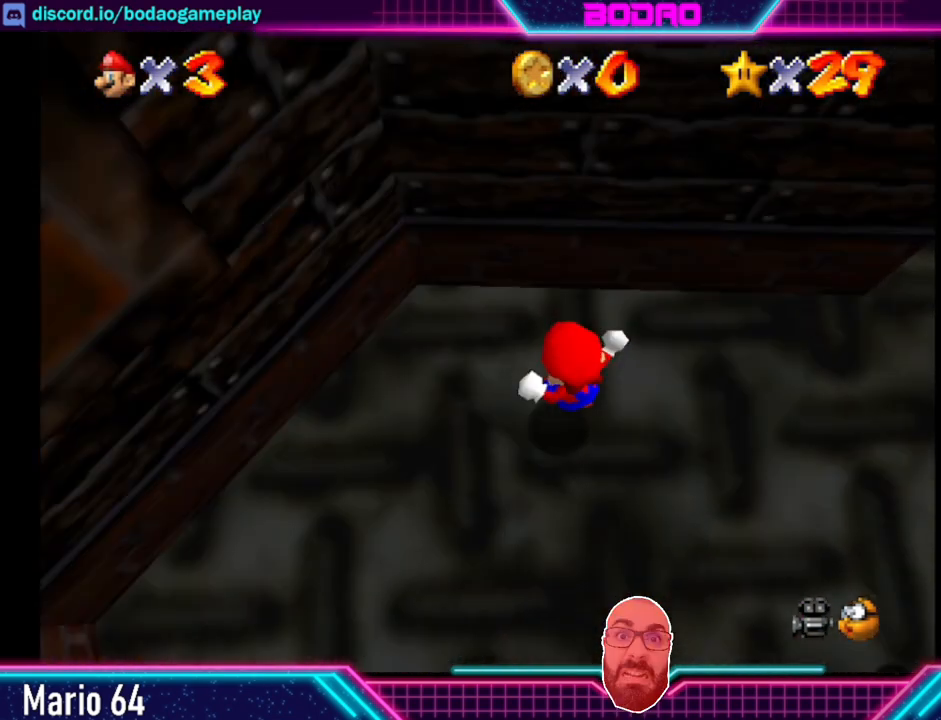
{"buttons": [], "left_stick": "down-left", "events": []}
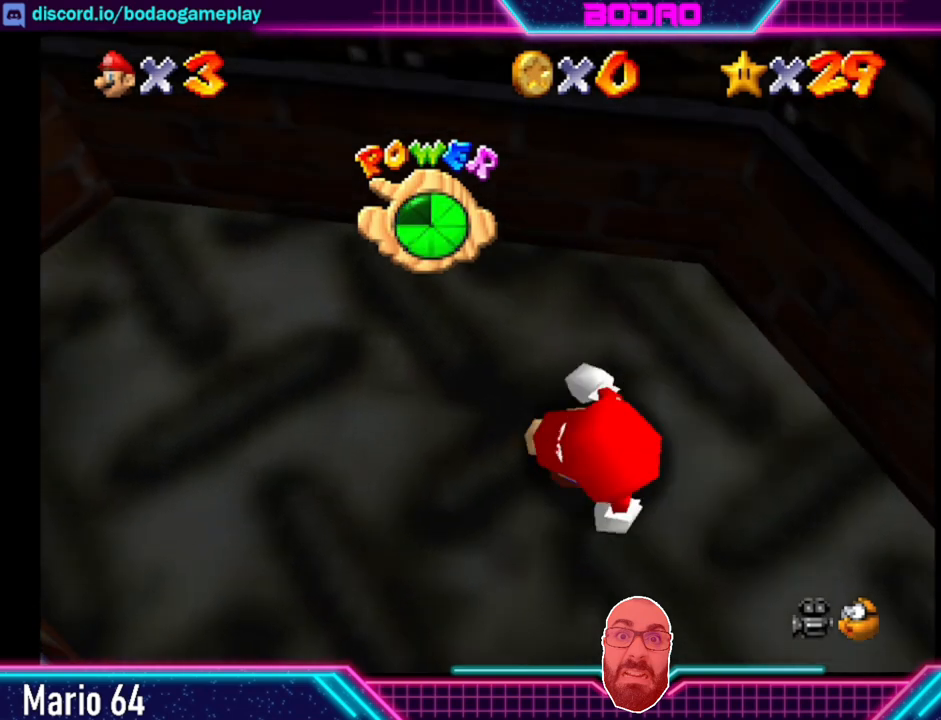
{"buttons": [], "left_stick": "left", "events": [[240, "left_stick", "left"]]}
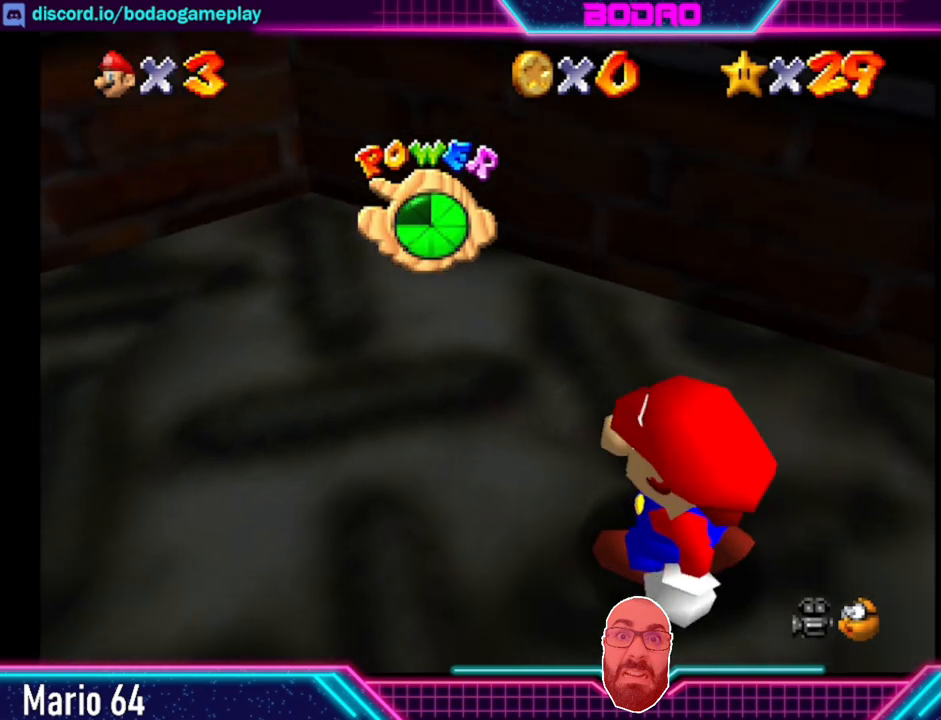
{"buttons": [], "left_stick": "left", "events": []}
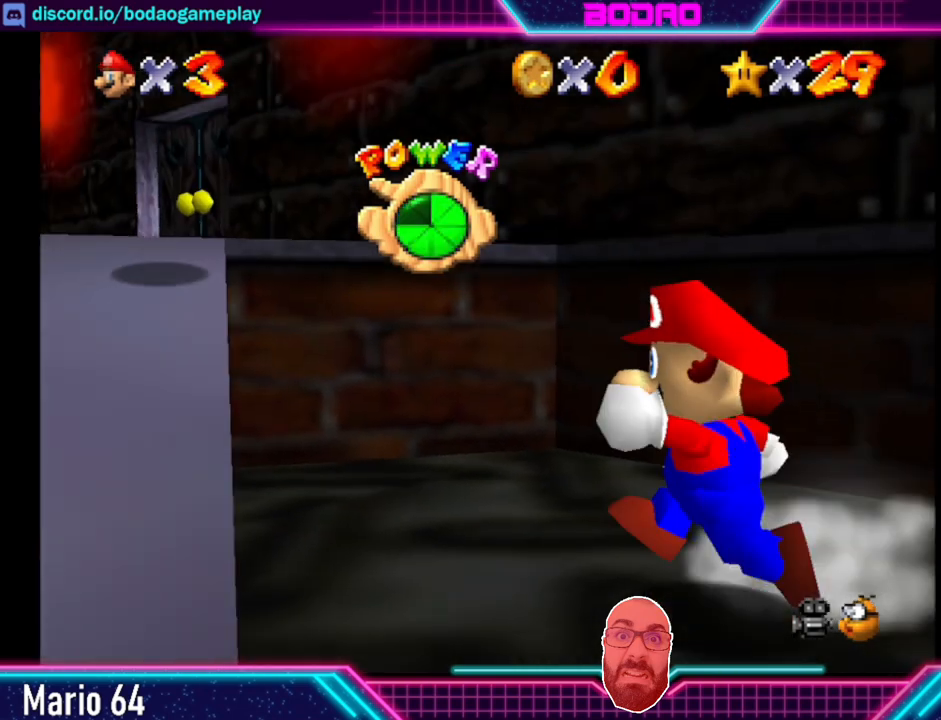
{"buttons": [], "left_stick": "up-left", "events": [[120, "left_stick", "up-left"], [200, "A", "down"], [400, "A", "up"]]}
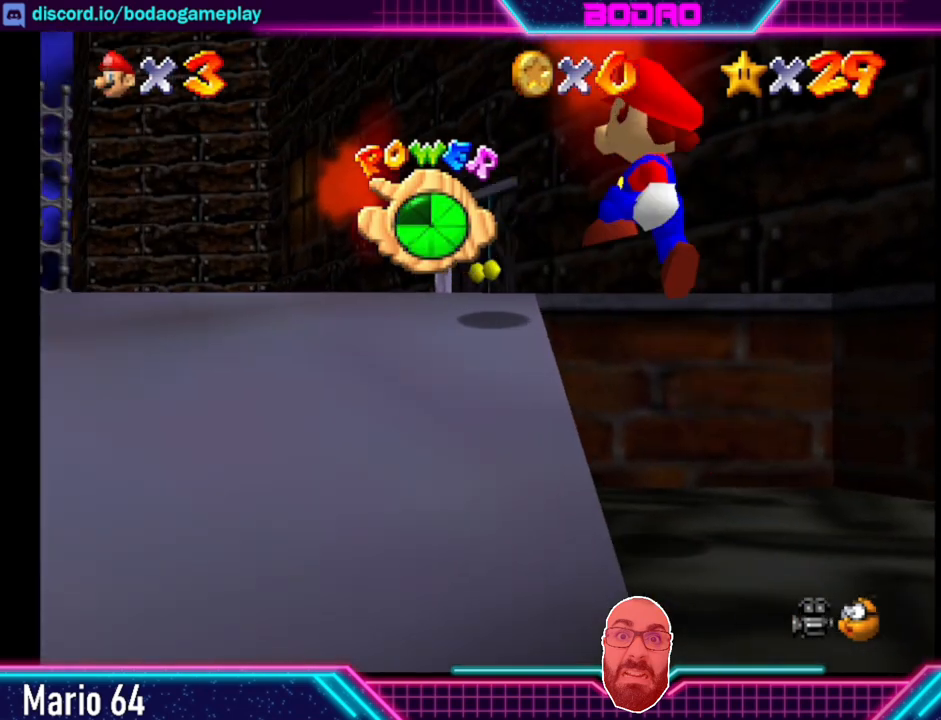
{"buttons": [], "left_stick": "up", "events": [[40, "left_stick", "up"]]}
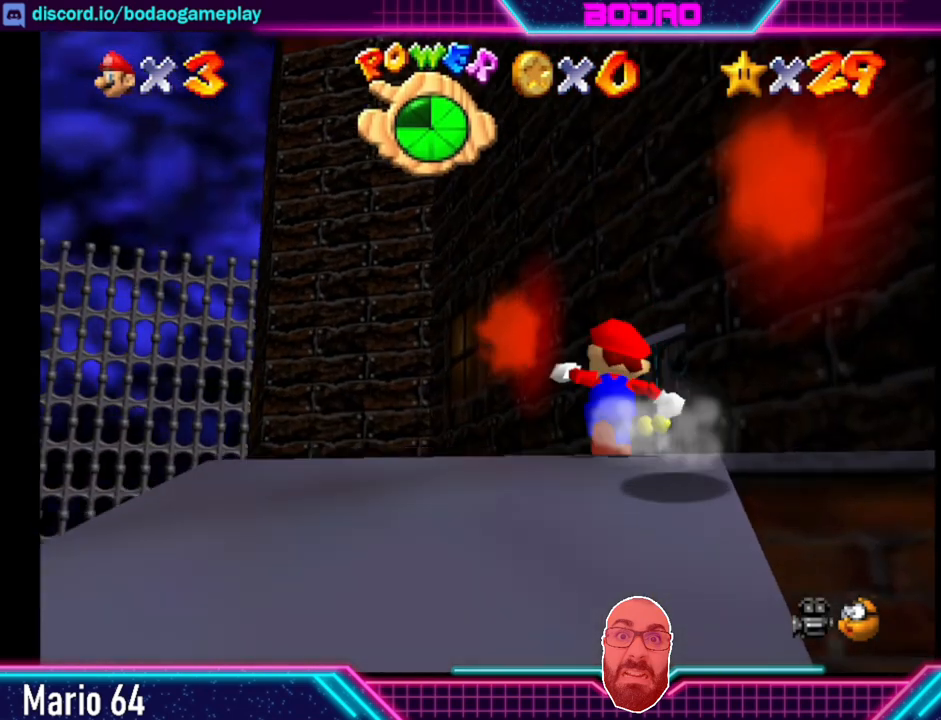
{"buttons": [], "left_stick": "up", "events": []}
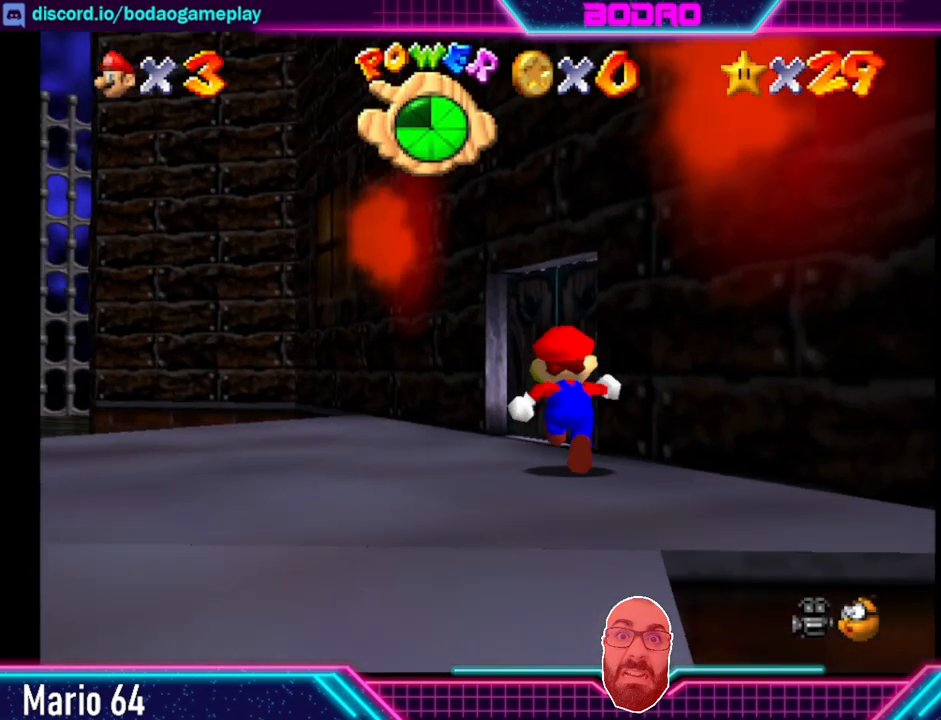
{"buttons": [], "left_stick": "up-right", "events": [[320, "left_stick", "up-right"]]}
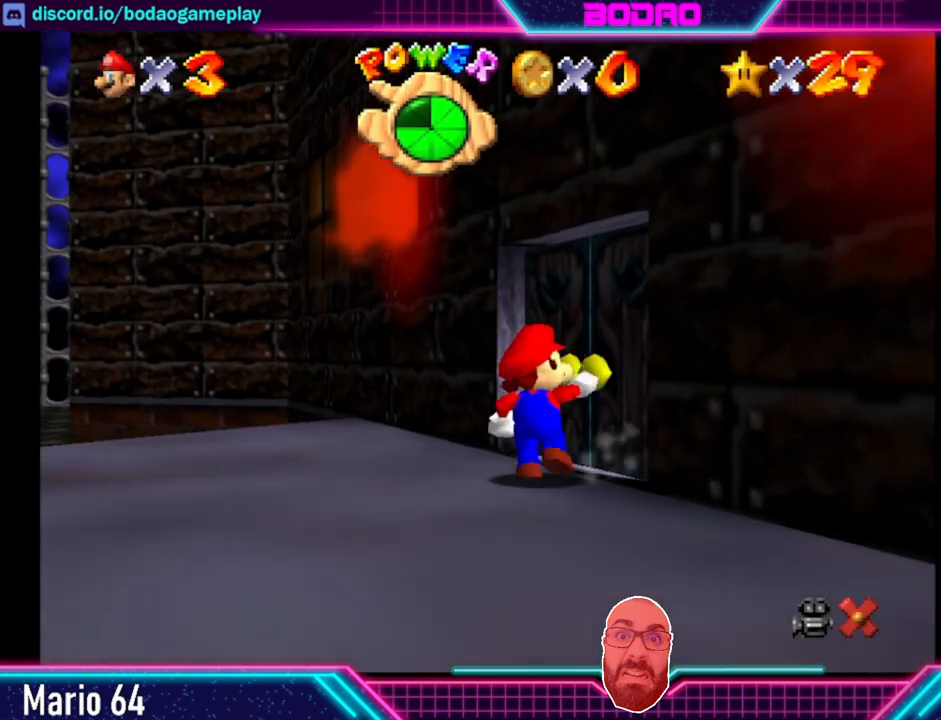
{"buttons": [], "left_stick": "center", "events": [[320, "left_stick", "center"]]}
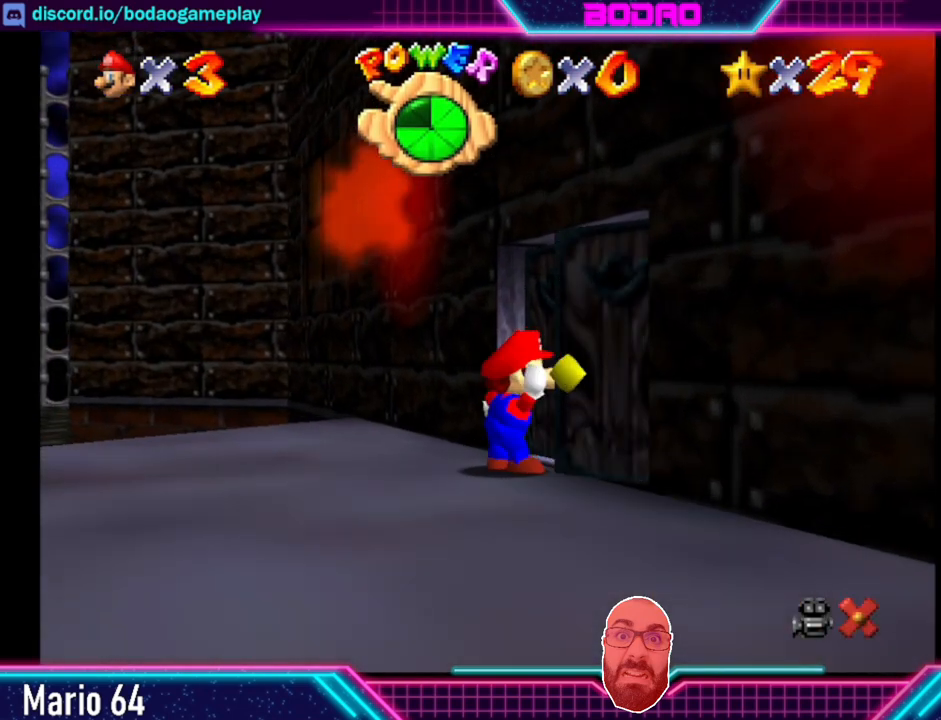
{"buttons": [], "left_stick": "center", "events": []}
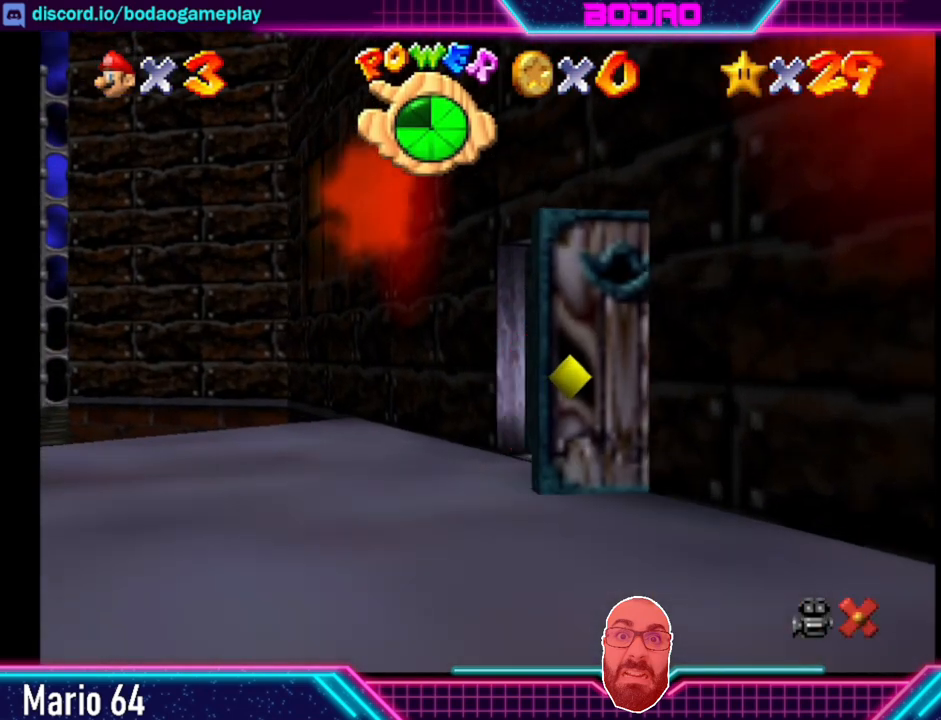
{"buttons": [], "left_stick": "center", "events": []}
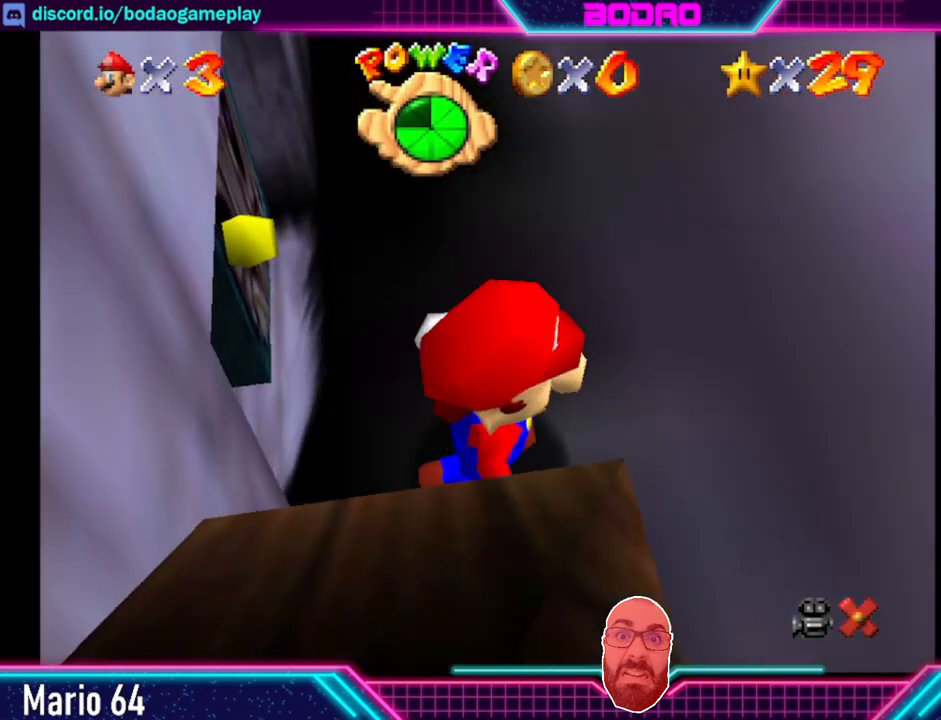
{"buttons": [], "left_stick": "right", "events": [[280, "left_stick", "right"]]}
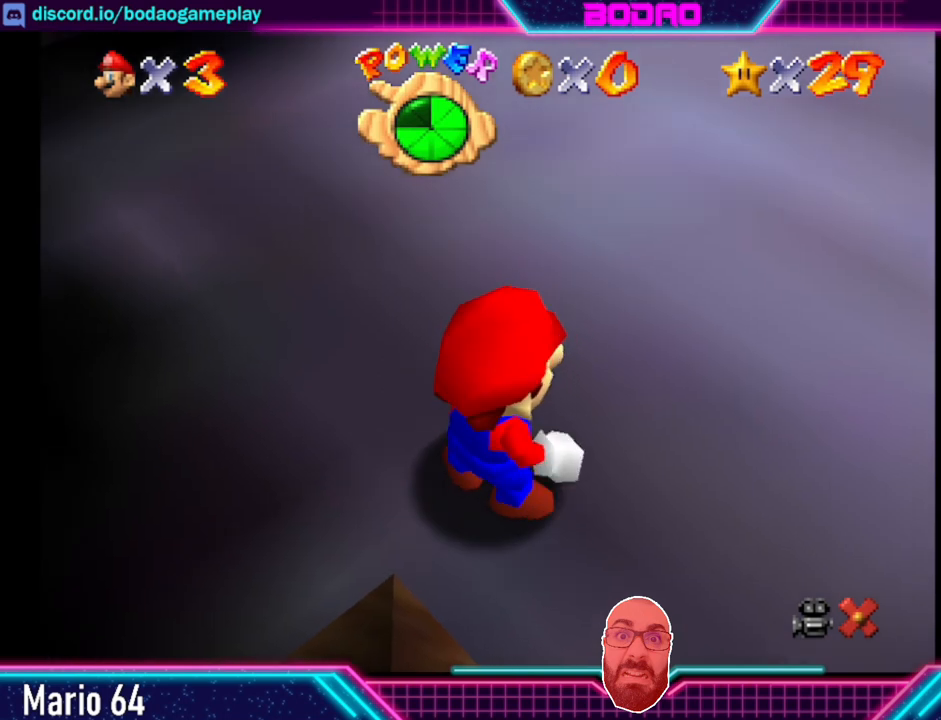
{"buttons": [], "left_stick": "up-right", "events": [[40, "left_stick", "up-right"]]}
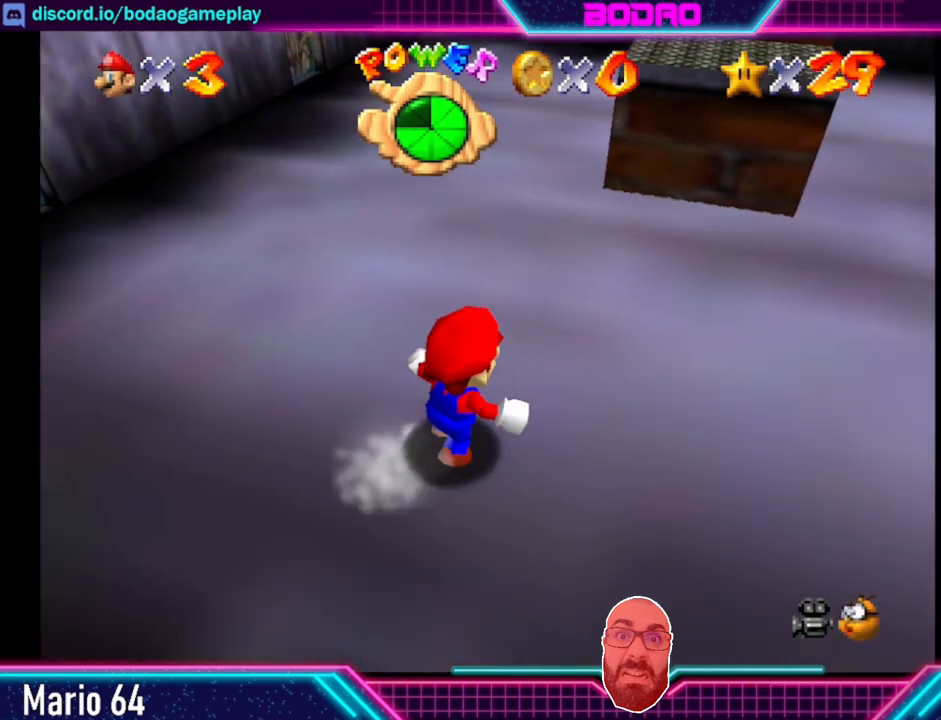
{"buttons": ["A"], "left_stick": "up", "events": [[200, "left_stick", "up"], [400, "A", "down"]]}
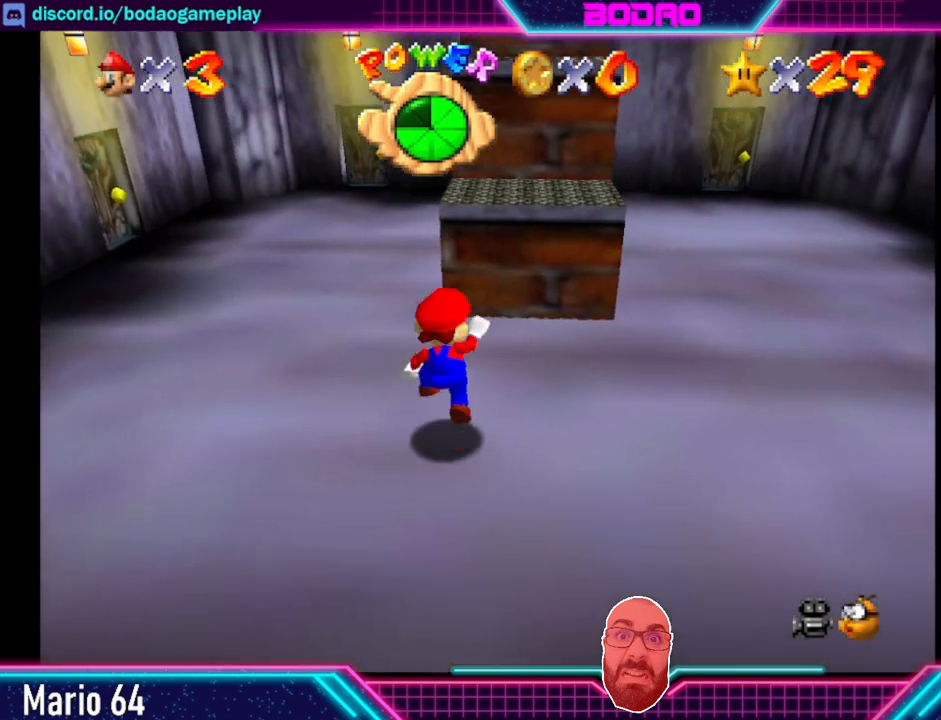
{"buttons": [], "left_stick": "right", "events": [[200, "A", "up"], [200, "left_stick", "center"], [400, "left_stick", "right"]]}
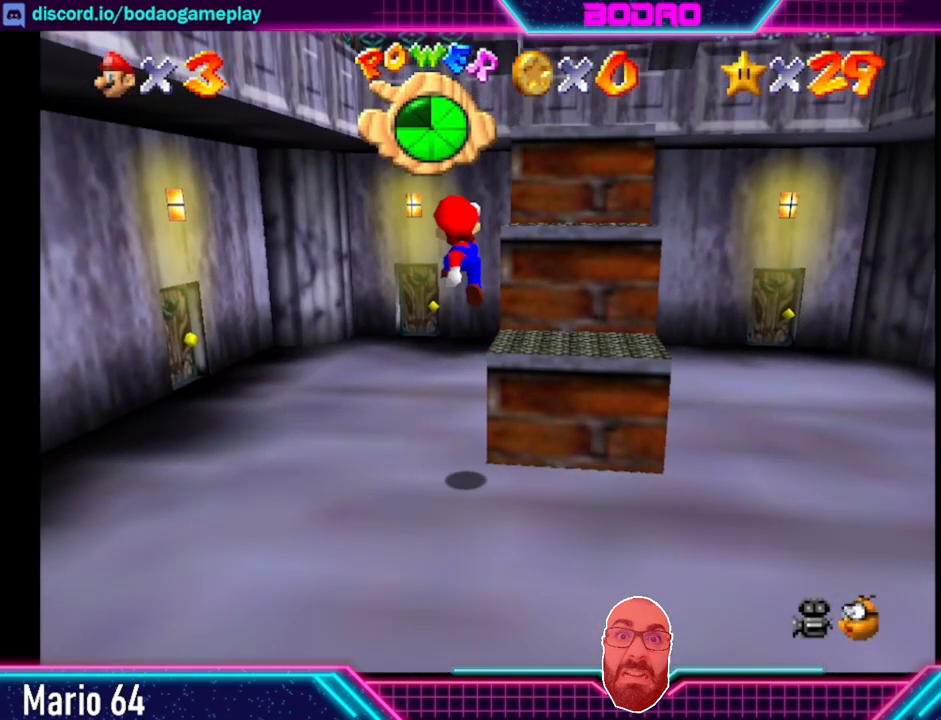
{"buttons": ["A"], "left_stick": "center", "events": [[360, "A", "down"], [480, "left_stick", "center"]]}
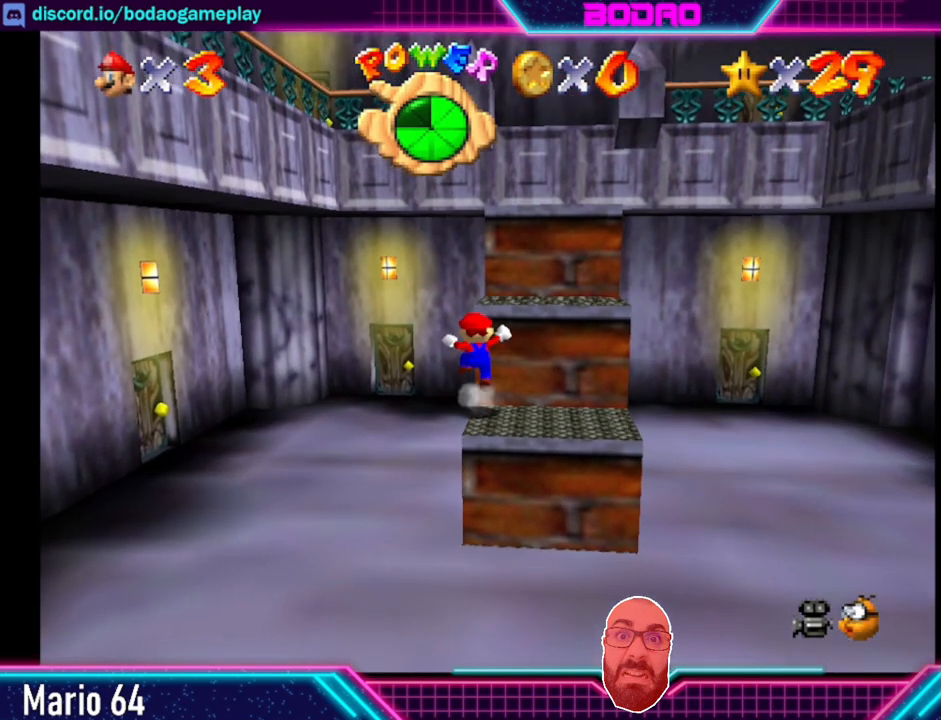
{"buttons": ["A"], "left_stick": "up-right", "events": [[200, "A", "up"], [200, "left_stick", "up-right"], [360, "A", "down"]]}
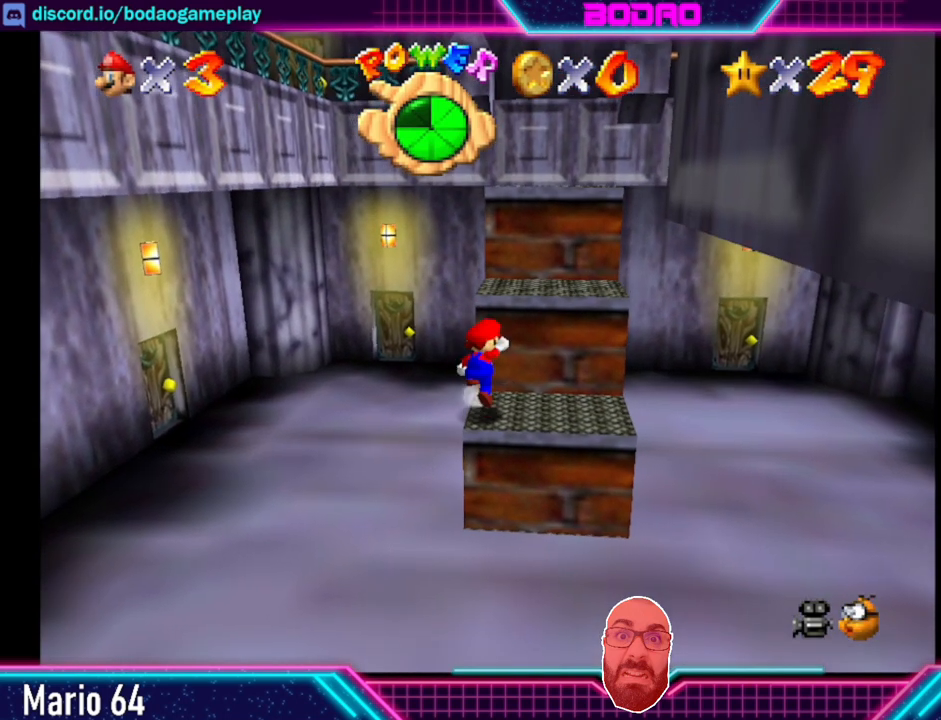
{"buttons": [], "left_stick": "up", "events": [[240, "left_stick", "up"], [400, "A", "up"]]}
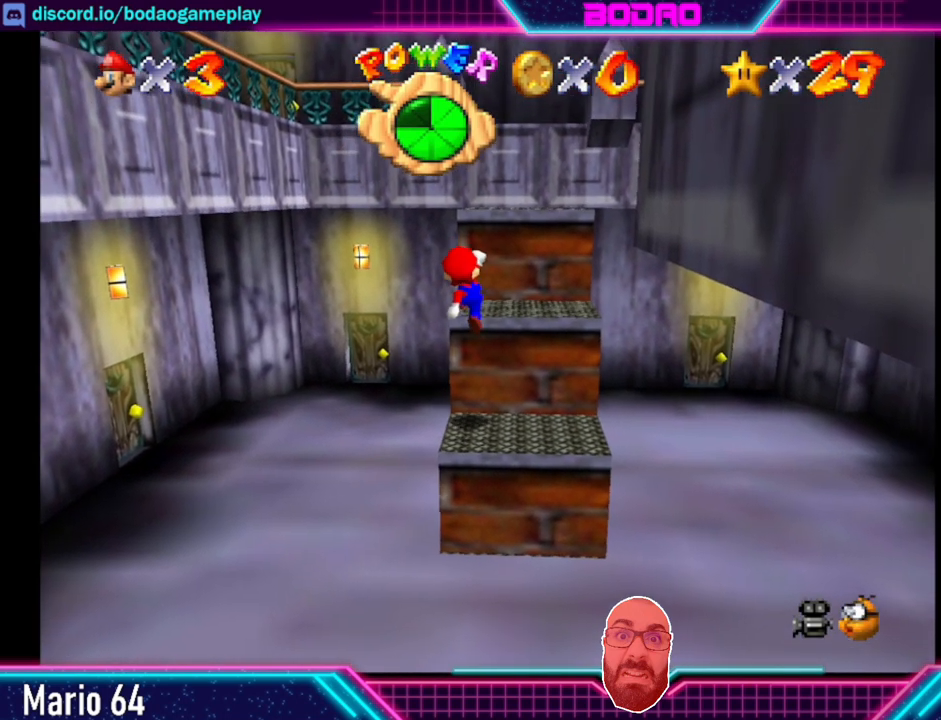
{"buttons": [], "left_stick": "up", "events": [[80, "A", "down"], [440, "A", "up"]]}